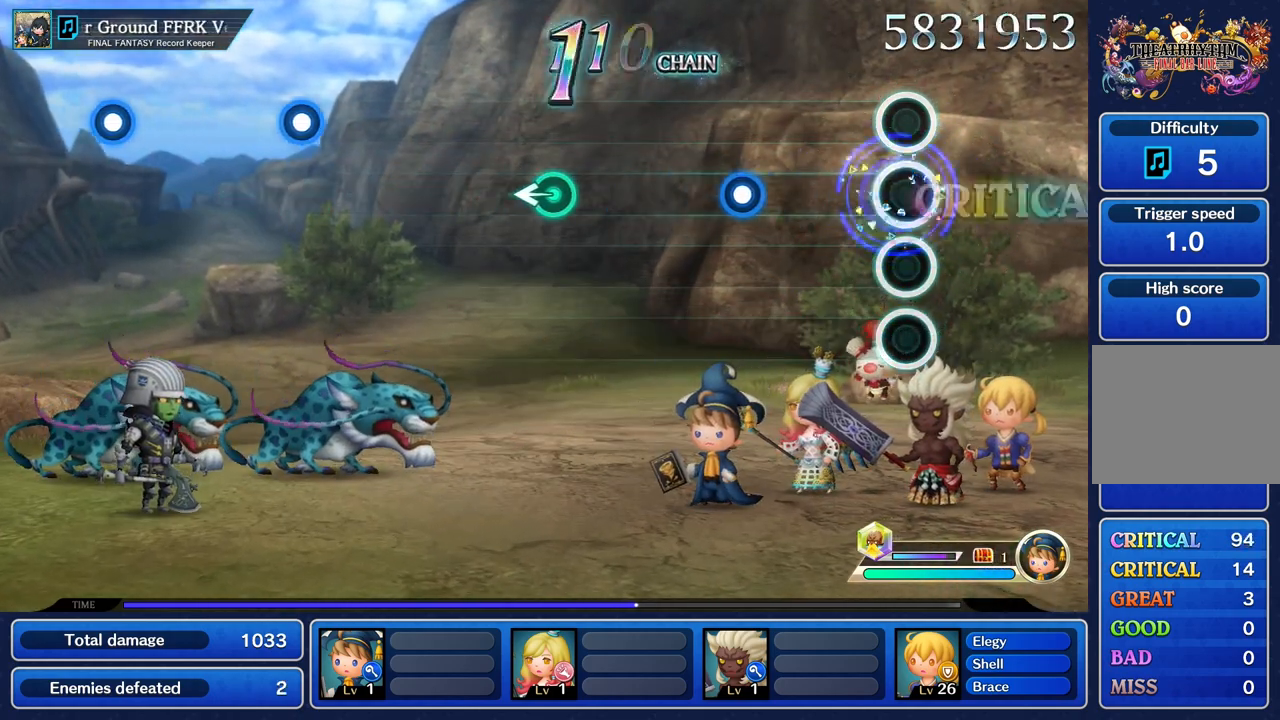
Gameplay with a controller (PlayStation layout); each line is a JSON object with the inputs held at the frame after it. "events" lists button and stick changes between this image and that frame as [ms after this image, input, new state], when the widget could be followed in between. Not read: CIRCLE CROSS L3 R3.
{"buttons": ["R1"], "left_stick": "center", "right_stick": "center", "events": [[50, "R1", "up"], [467, "R1", "down"]]}
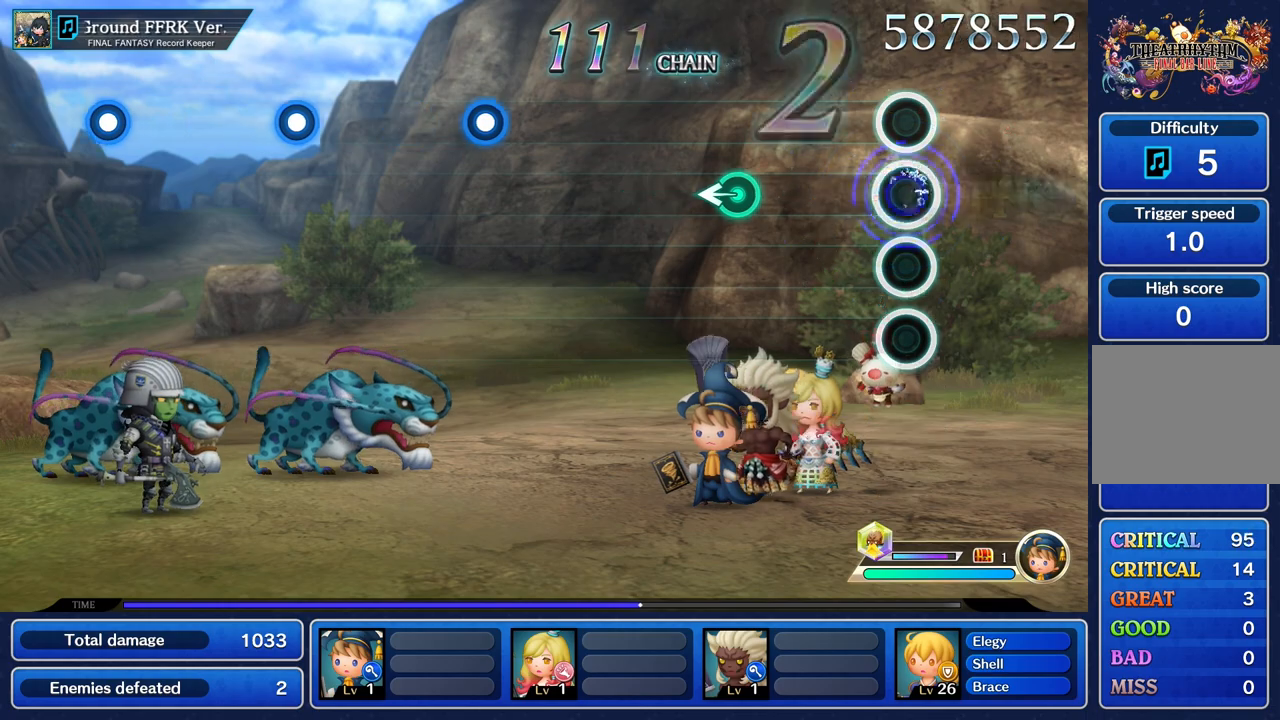
{"buttons": [], "left_stick": "left", "right_stick": "center", "events": [[101, "R1", "up"], [451, "left_stick", "left"]]}
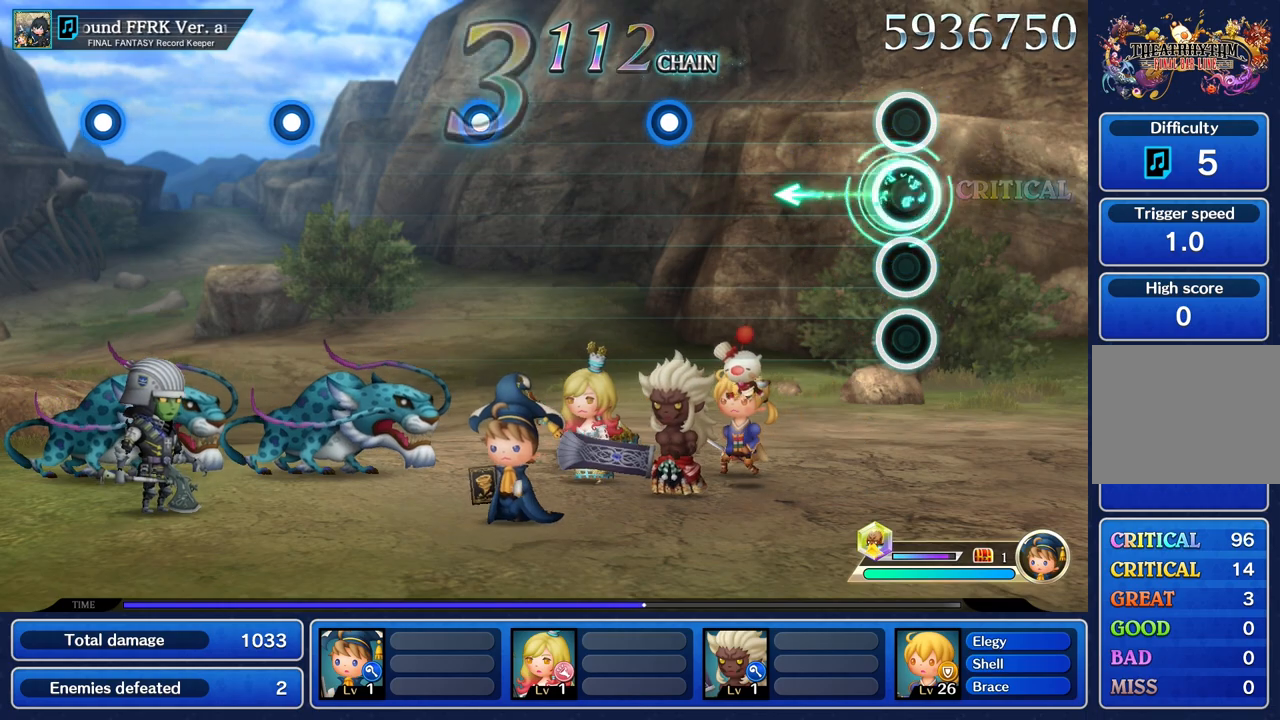
{"buttons": [], "left_stick": "center", "right_stick": "center", "events": [[117, "left_stick", "center"]]}
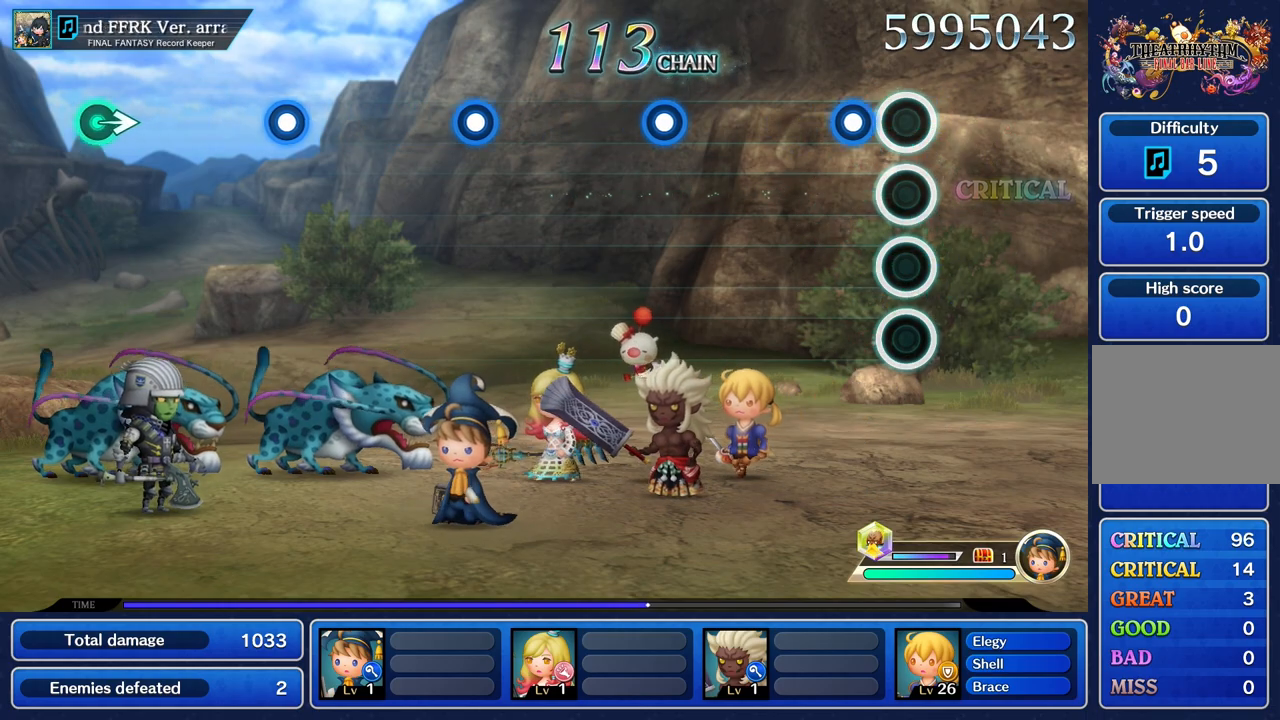
{"buttons": [], "left_stick": "center", "right_stick": "center", "events": [[184, "R1", "down"], [301, "R1", "up"]]}
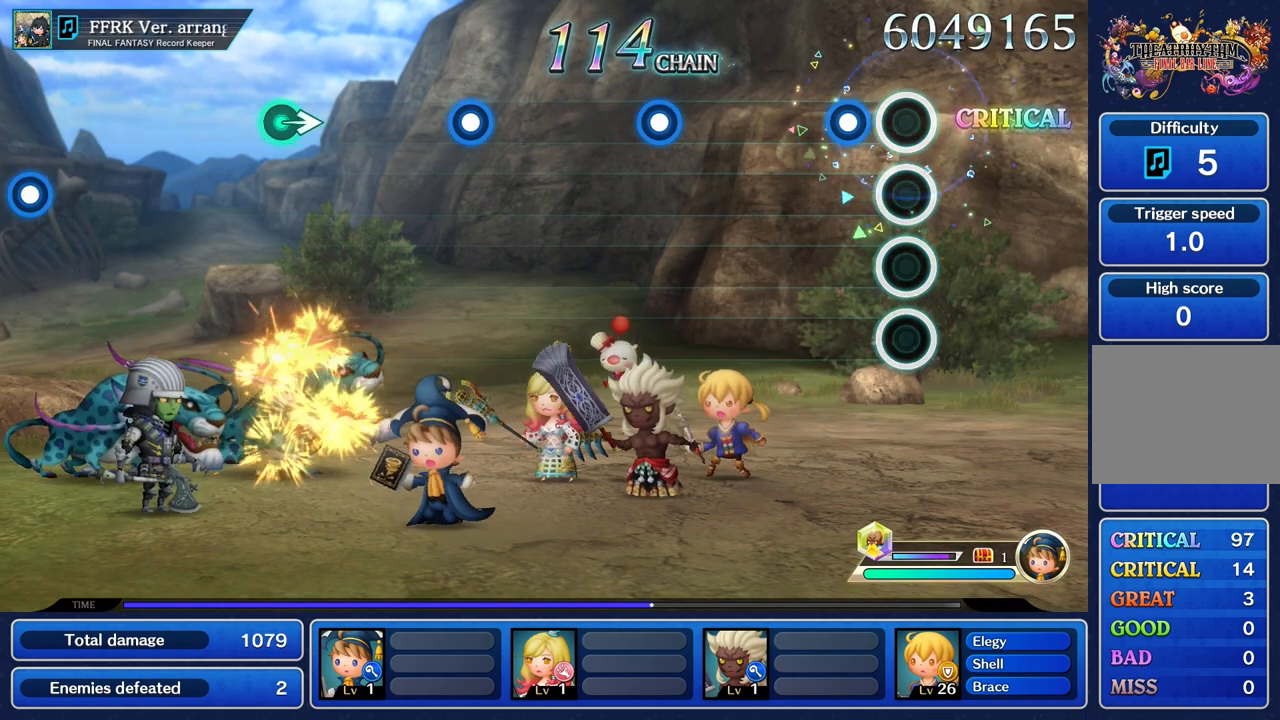
{"buttons": [], "left_stick": "center", "right_stick": "center", "events": [[167, "R1", "down"], [284, "R1", "up"]]}
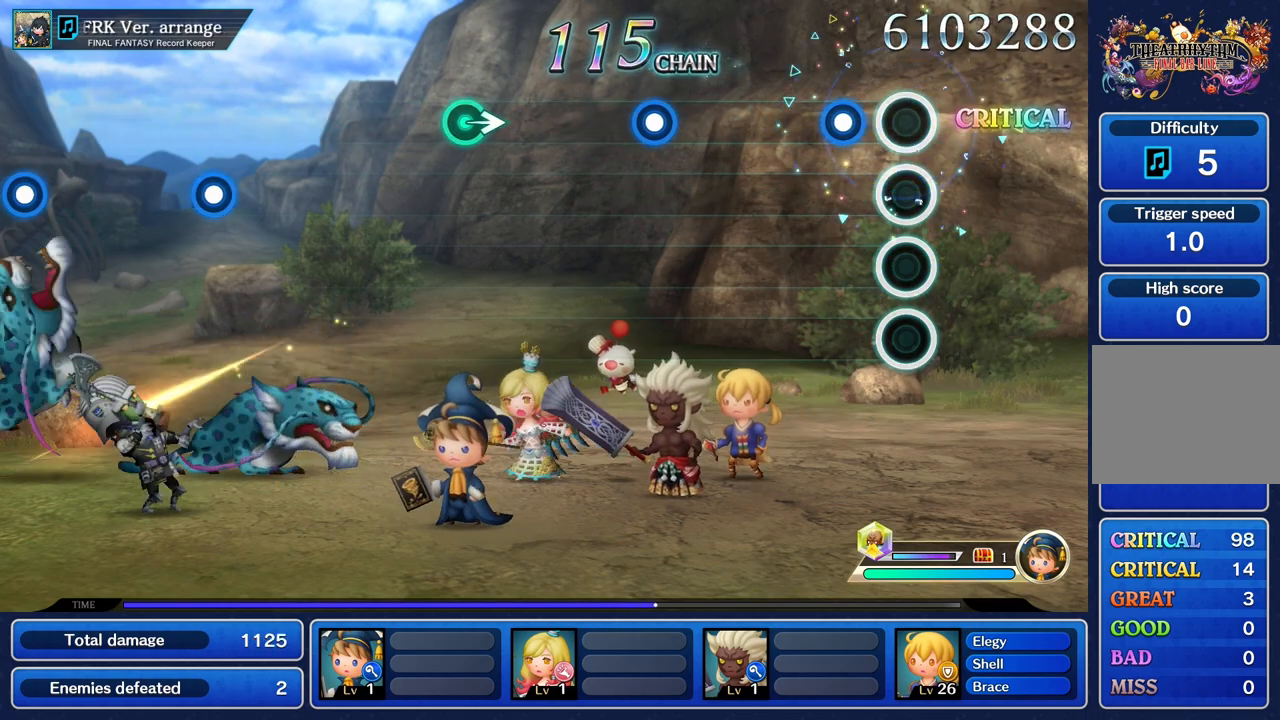
{"buttons": [], "left_stick": "center", "right_stick": "center", "events": [[184, "R1", "down"], [301, "R1", "up"]]}
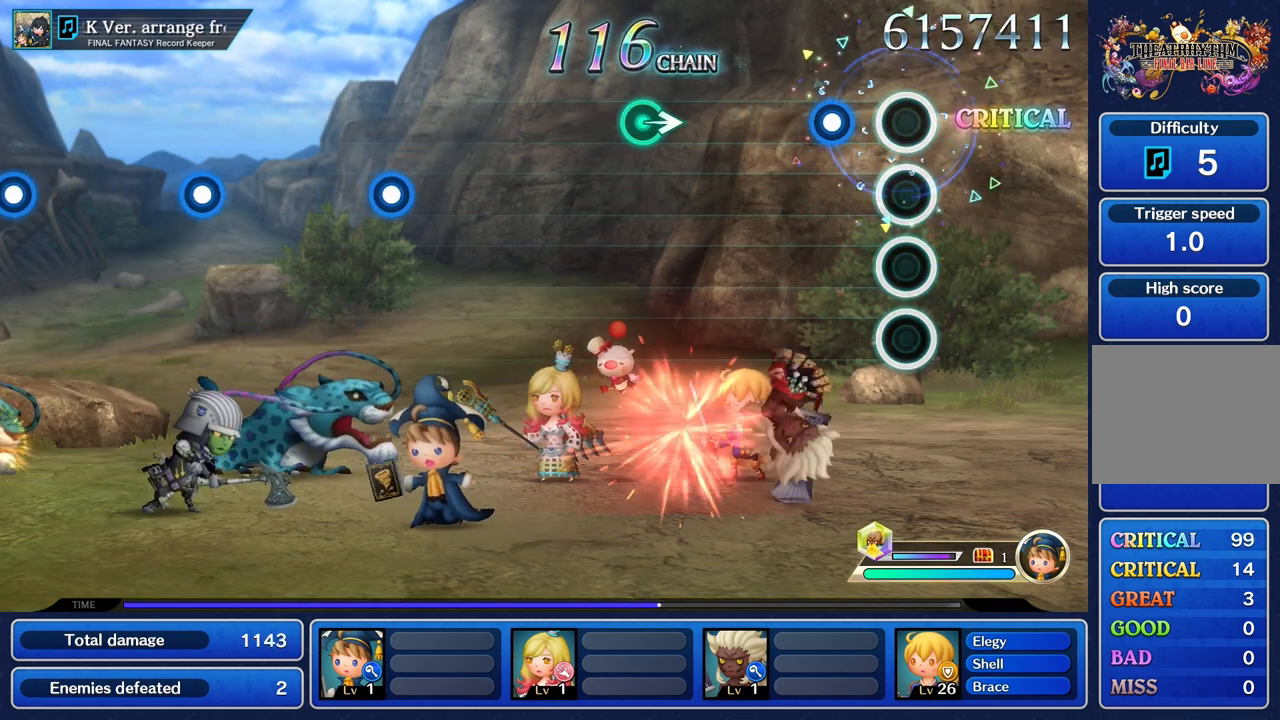
{"buttons": [], "left_stick": "center", "right_stick": "center", "events": [[234, "R1", "down"], [367, "R1", "up"]]}
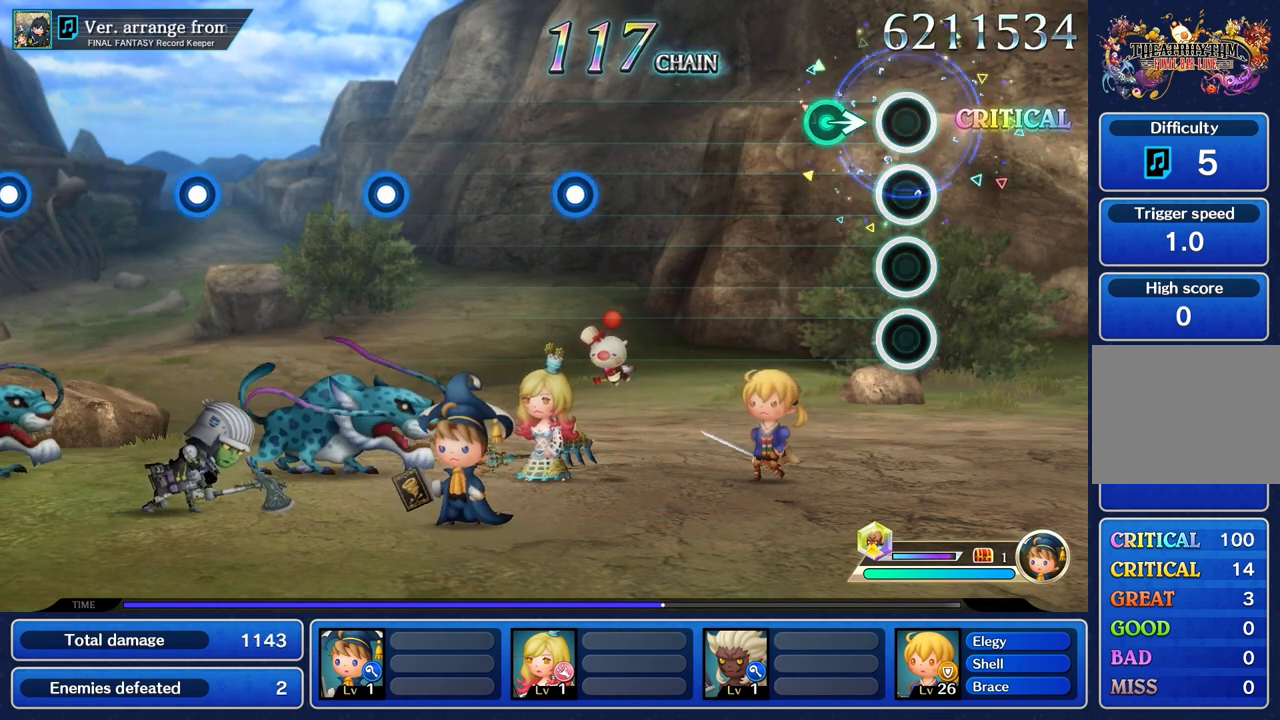
{"buttons": [], "left_stick": "center", "right_stick": "center", "events": [[217, "left_stick", "right"], [384, "left_stick", "center"]]}
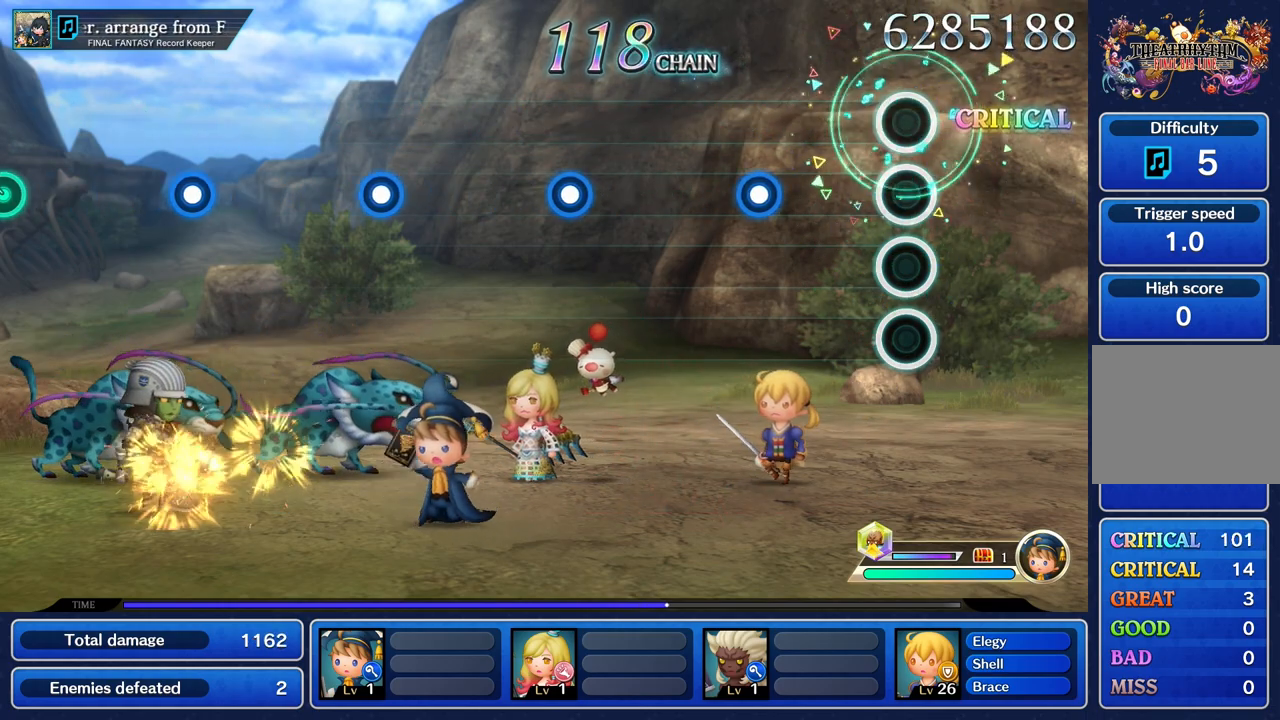
{"buttons": ["R1"], "left_stick": "center", "right_stick": "center", "events": [[451, "R1", "down"]]}
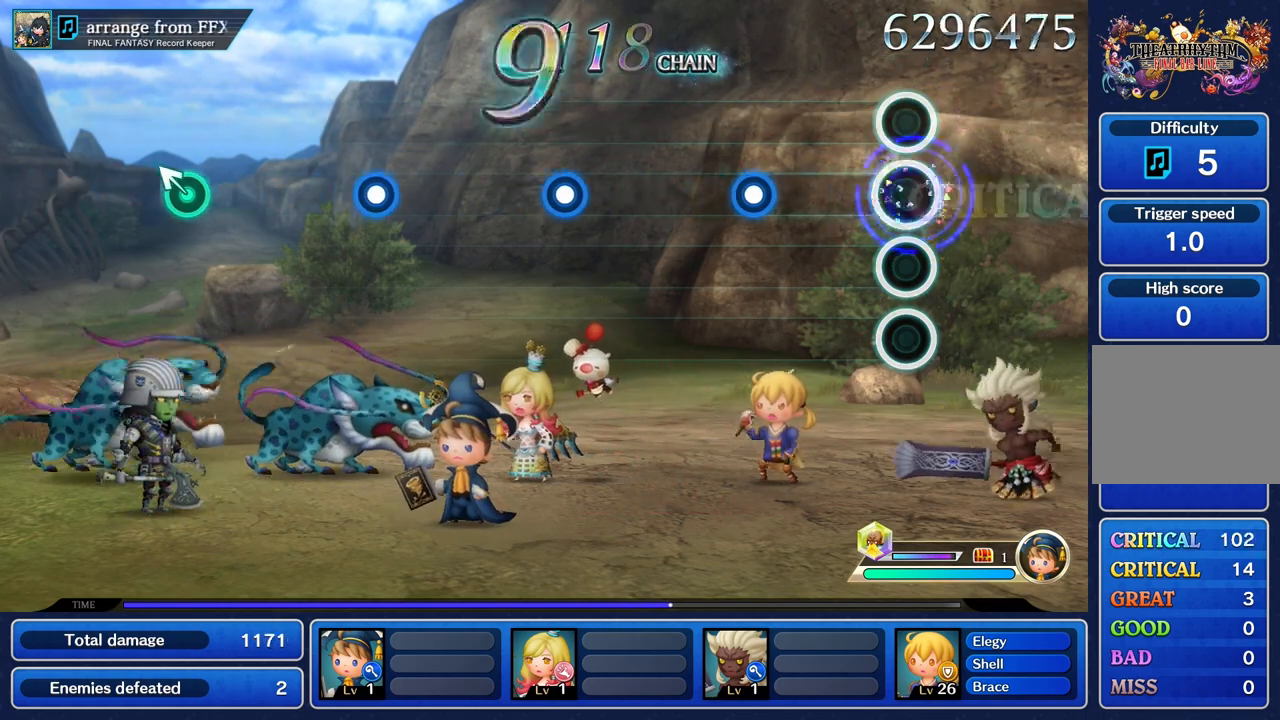
{"buttons": ["R1"], "left_stick": "center", "right_stick": "center", "events": [[117, "R1", "up"], [450, "R1", "down"]]}
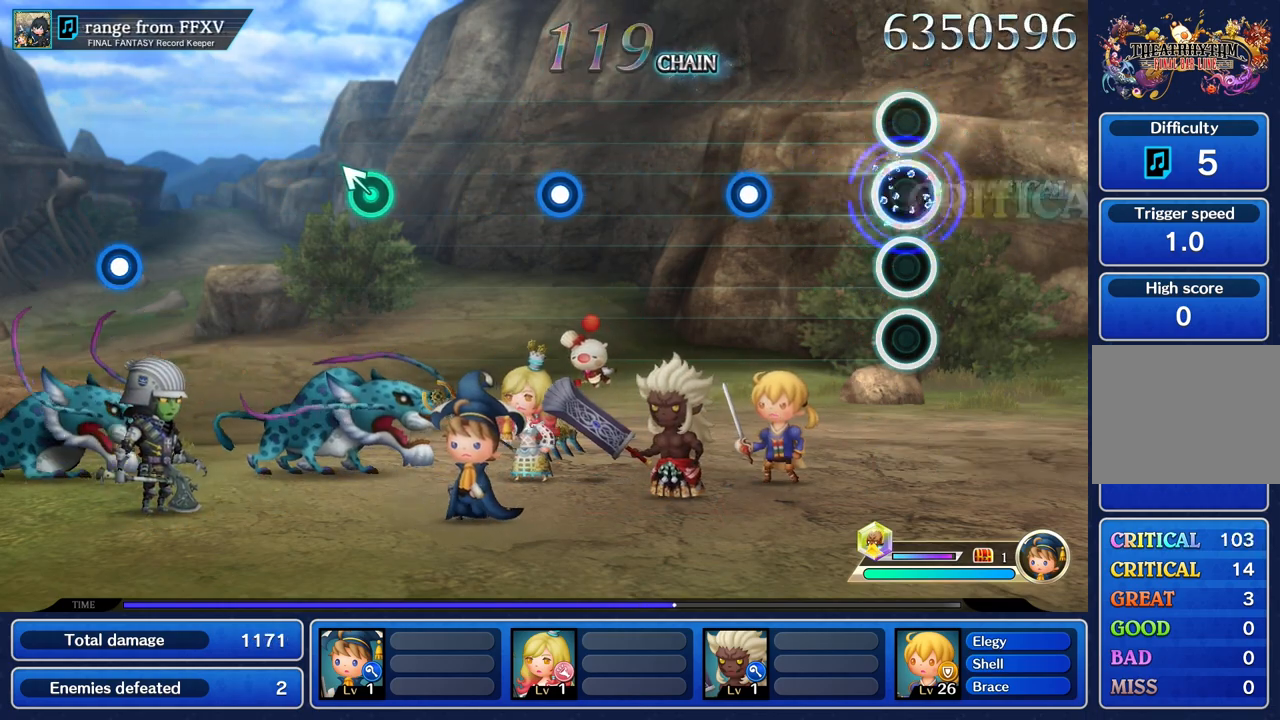
{"buttons": ["R1"], "left_stick": "center", "right_stick": "center", "events": [[84, "R1", "up"], [451, "R1", "down"]]}
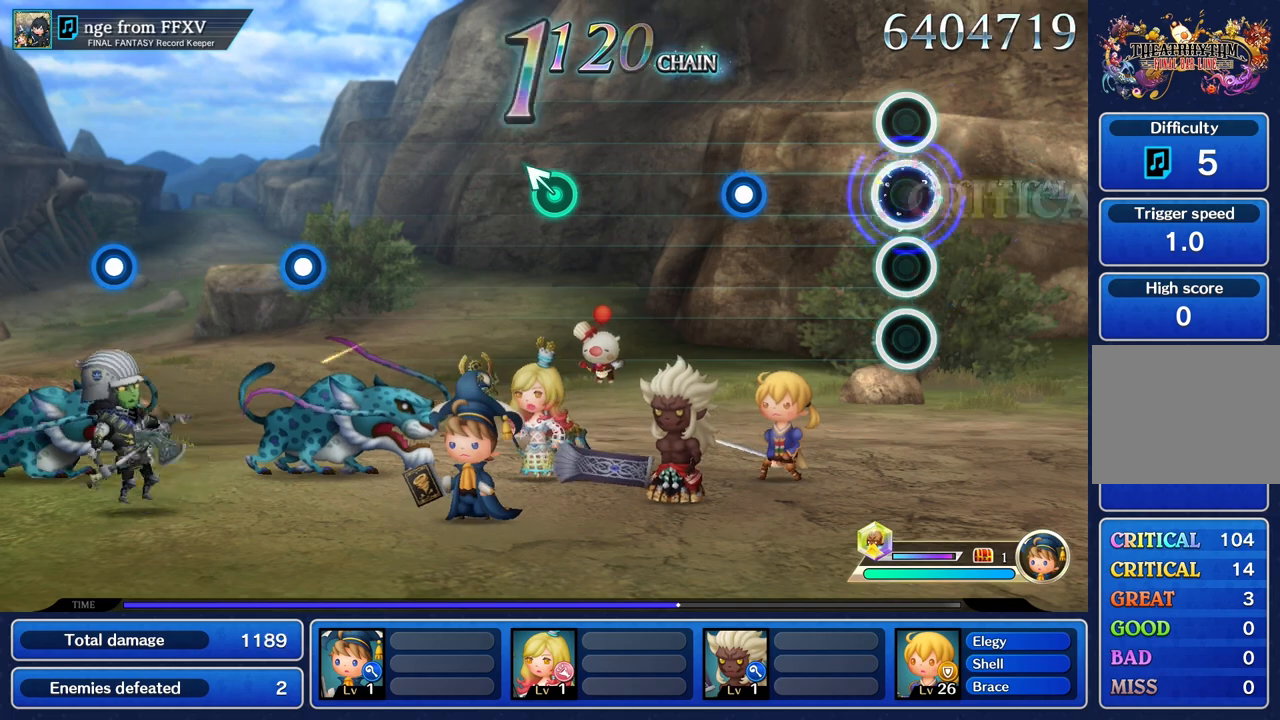
{"buttons": ["R1"], "left_stick": "center", "right_stick": "center", "events": [[83, "R1", "up"], [484, "R1", "down"]]}
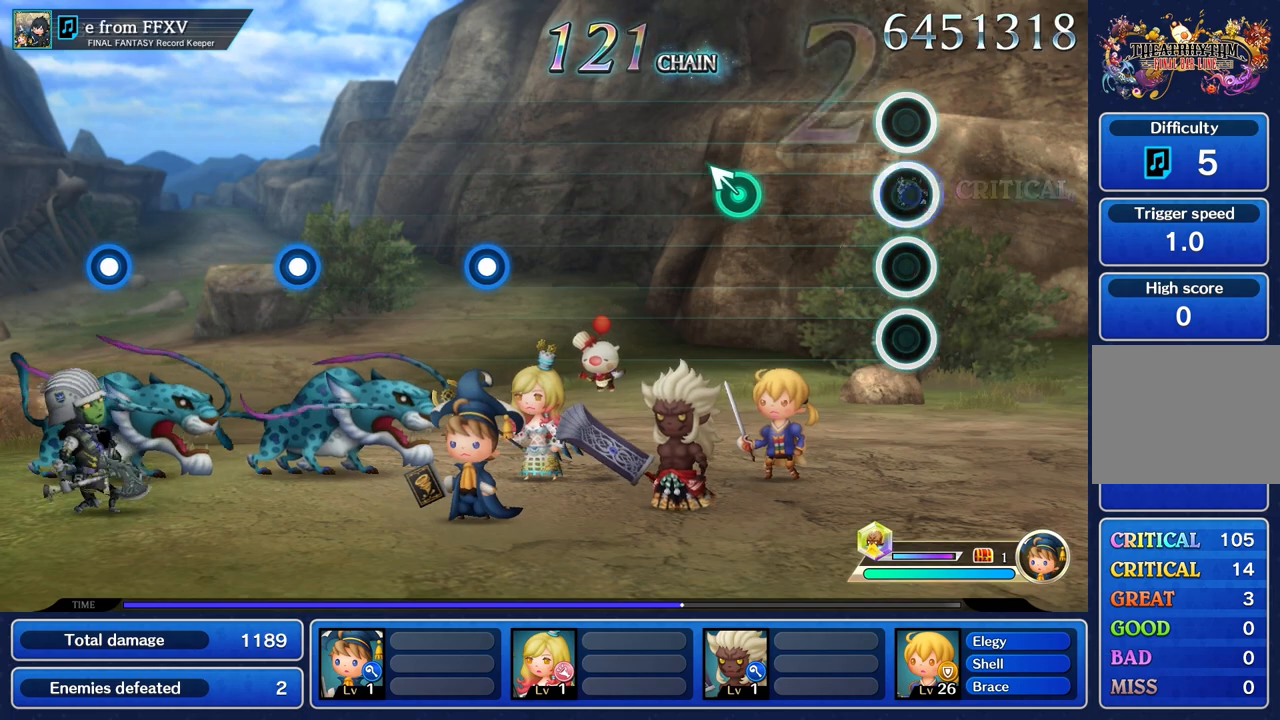
{"buttons": [], "left_stick": "up", "right_stick": "center", "events": [[117, "R1", "up"], [501, "left_stick", "up"]]}
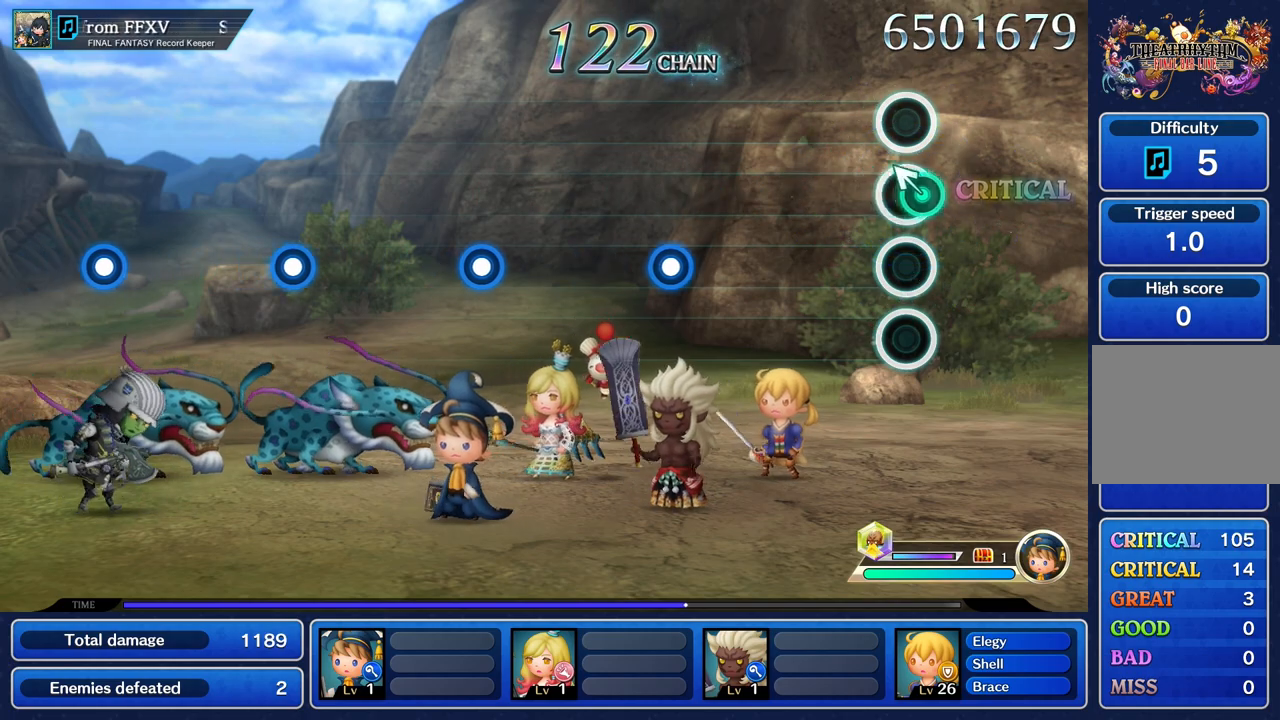
{"buttons": [], "left_stick": "center", "right_stick": "center", "events": [[133, "left_stick", "center"]]}
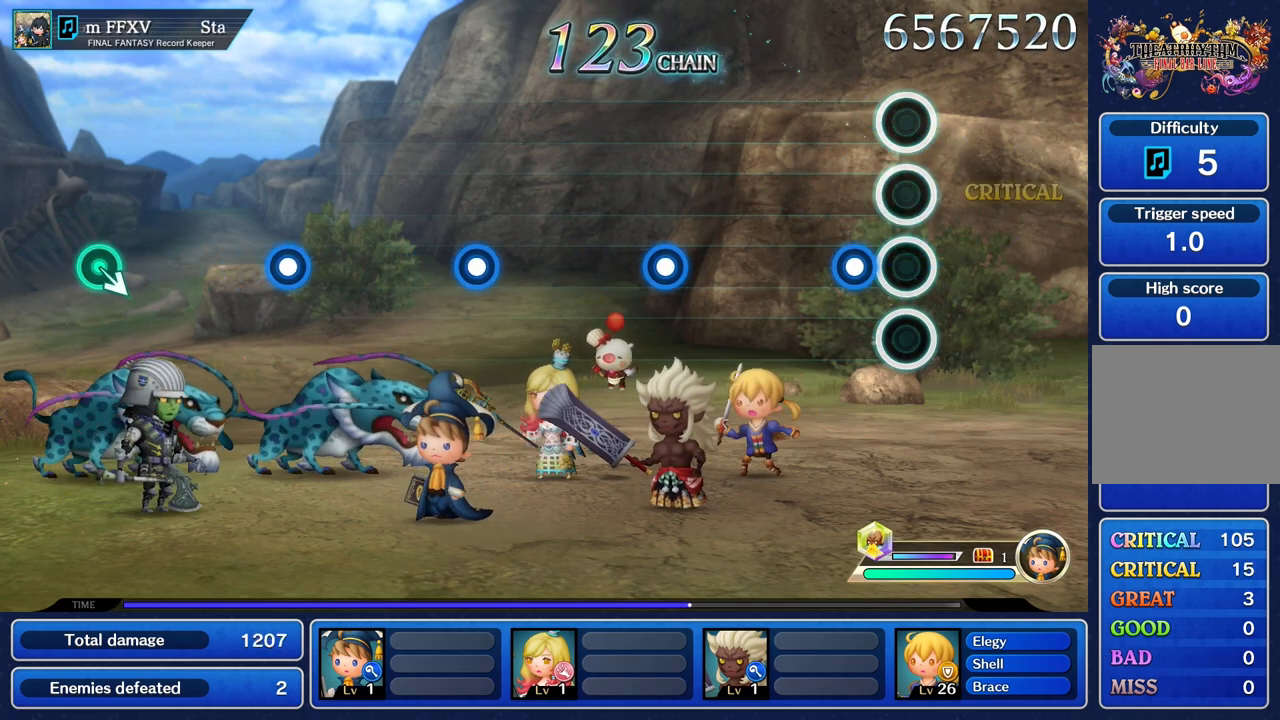
{"buttons": [], "left_stick": "center", "right_stick": "center", "events": [[150, "R1", "down"], [284, "R1", "up"]]}
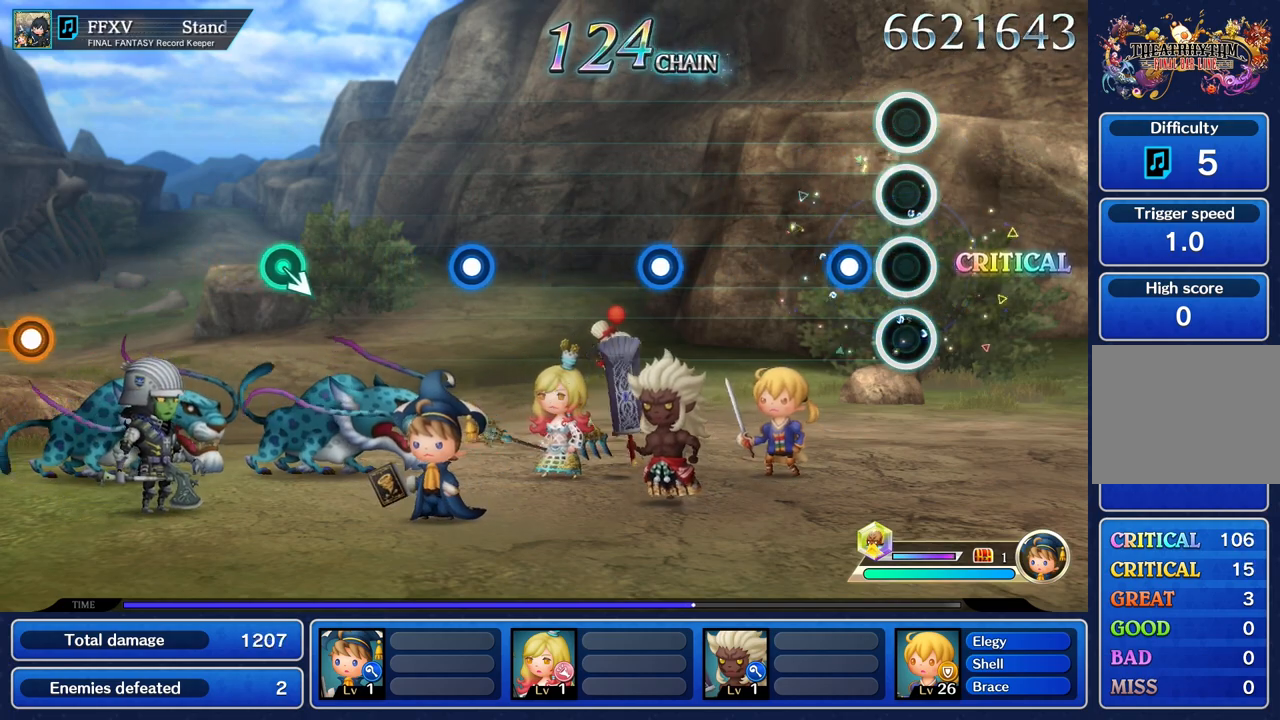
{"buttons": [], "left_stick": "center", "right_stick": "center", "events": [[167, "R1", "down"], [283, "R1", "up"]]}
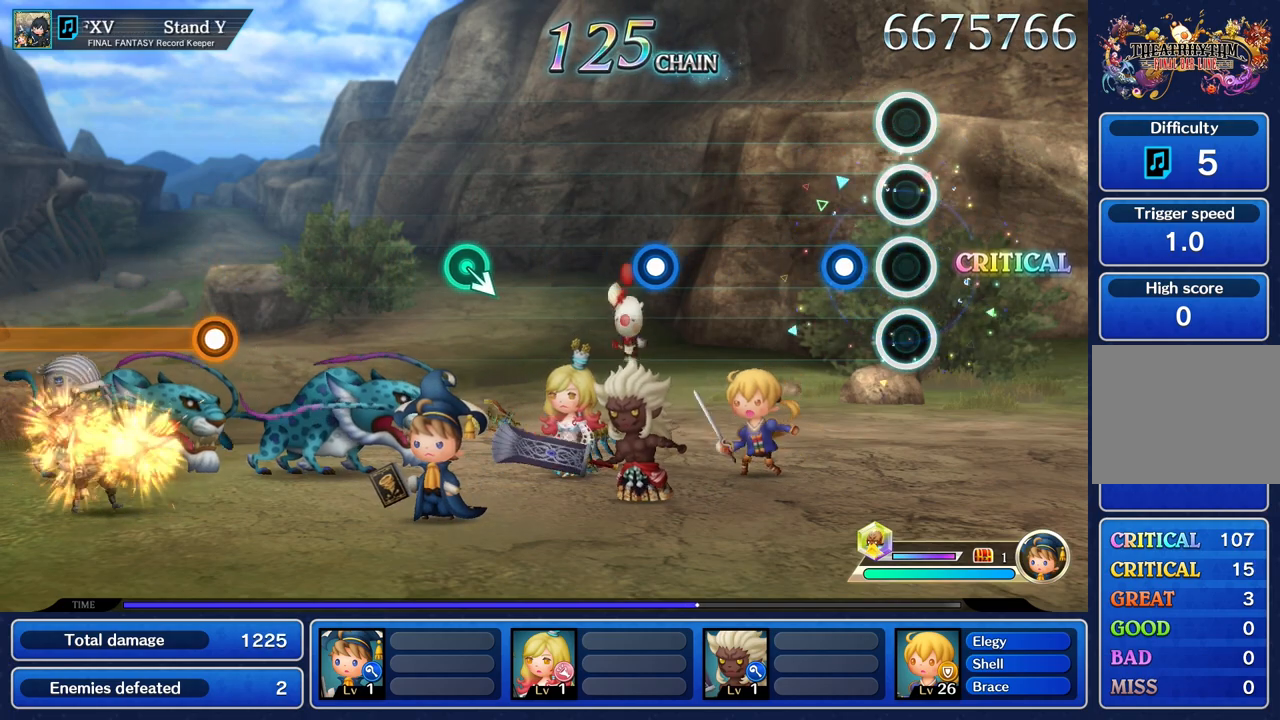
{"buttons": [], "left_stick": "center", "right_stick": "center", "events": [[150, "R1", "down"], [284, "R1", "up"]]}
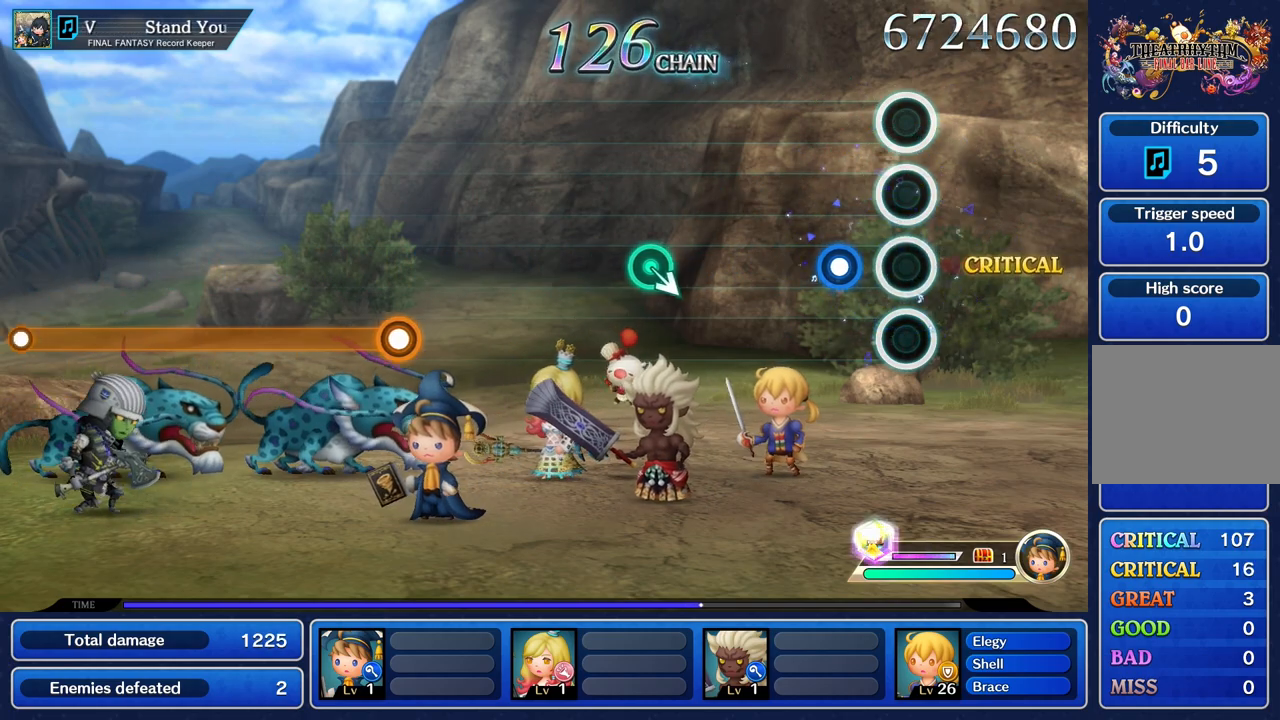
{"buttons": [], "left_stick": "center", "right_stick": "center", "events": [[183, "R1", "down"], [317, "R1", "up"]]}
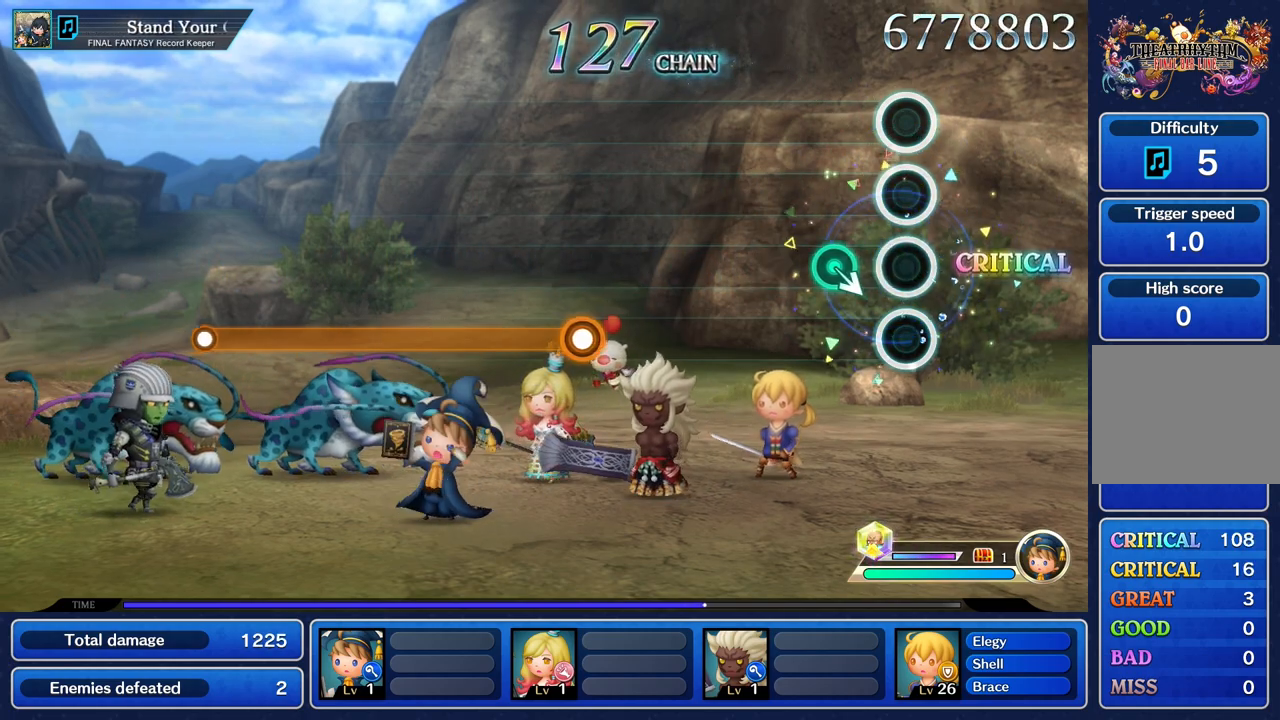
{"buttons": [], "left_stick": "center", "right_stick": "center", "events": [[167, "left_stick", "down"], [317, "left_stick", "center"]]}
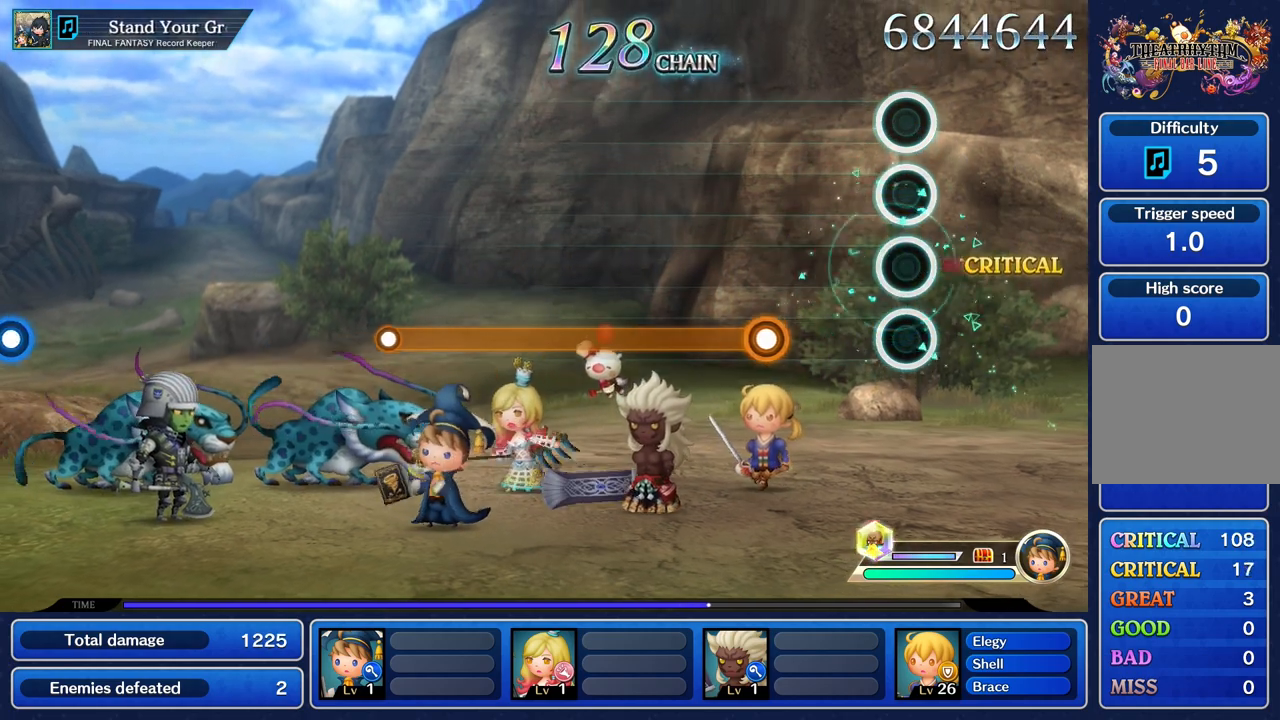
{"buttons": ["R1"], "left_stick": "center", "right_stick": "center", "events": [[400, "R1", "down"]]}
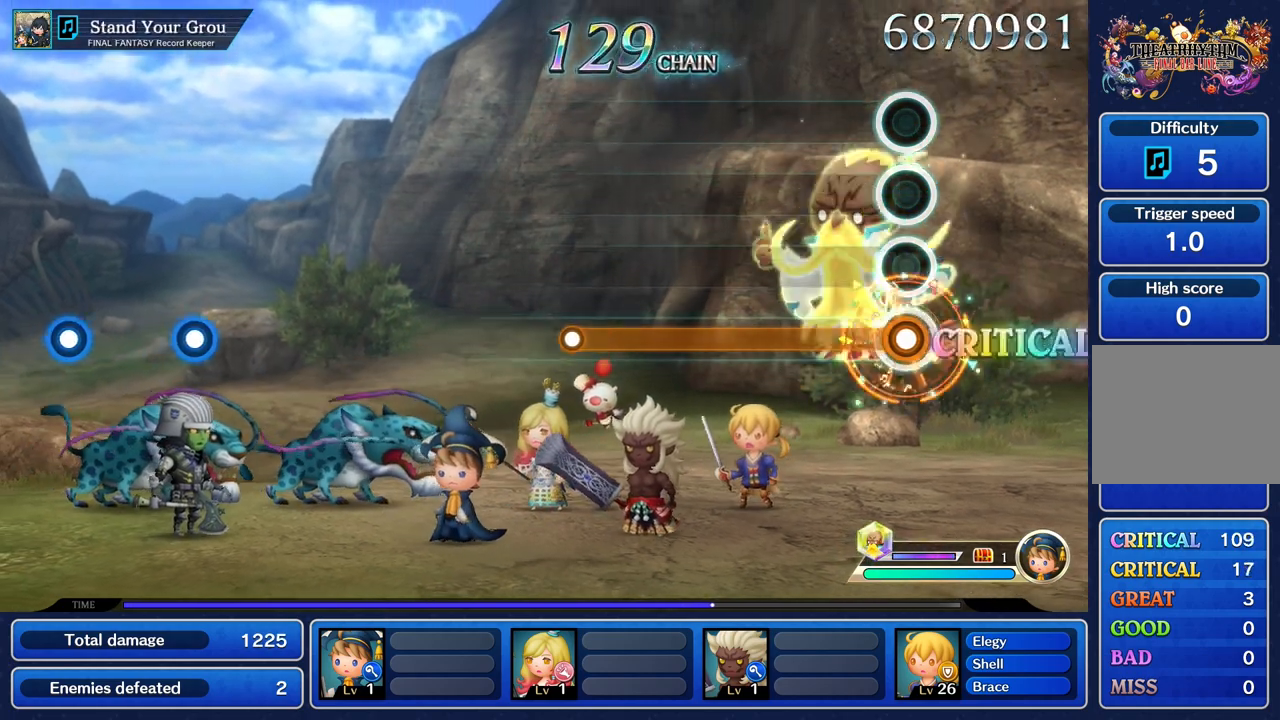
{"buttons": ["R1"], "left_stick": "center", "right_stick": "center", "events": []}
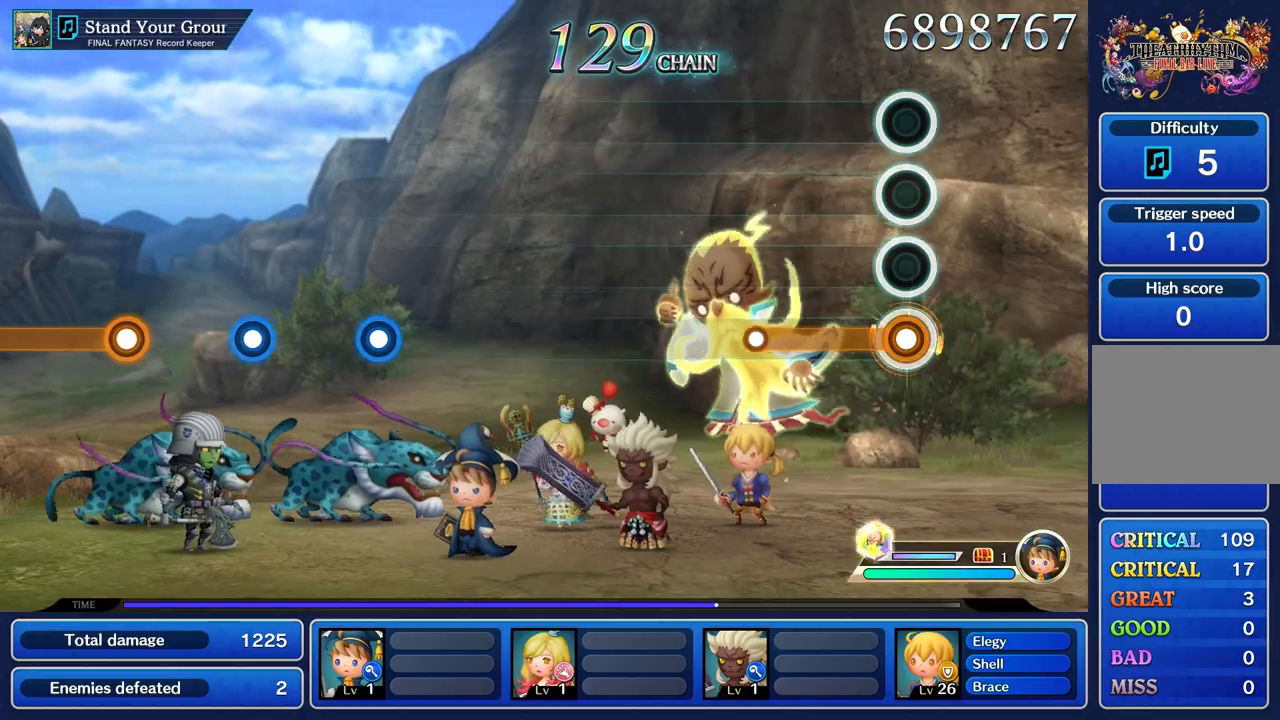
{"buttons": [], "left_stick": "center", "right_stick": "center", "events": [[434, "R1", "up"]]}
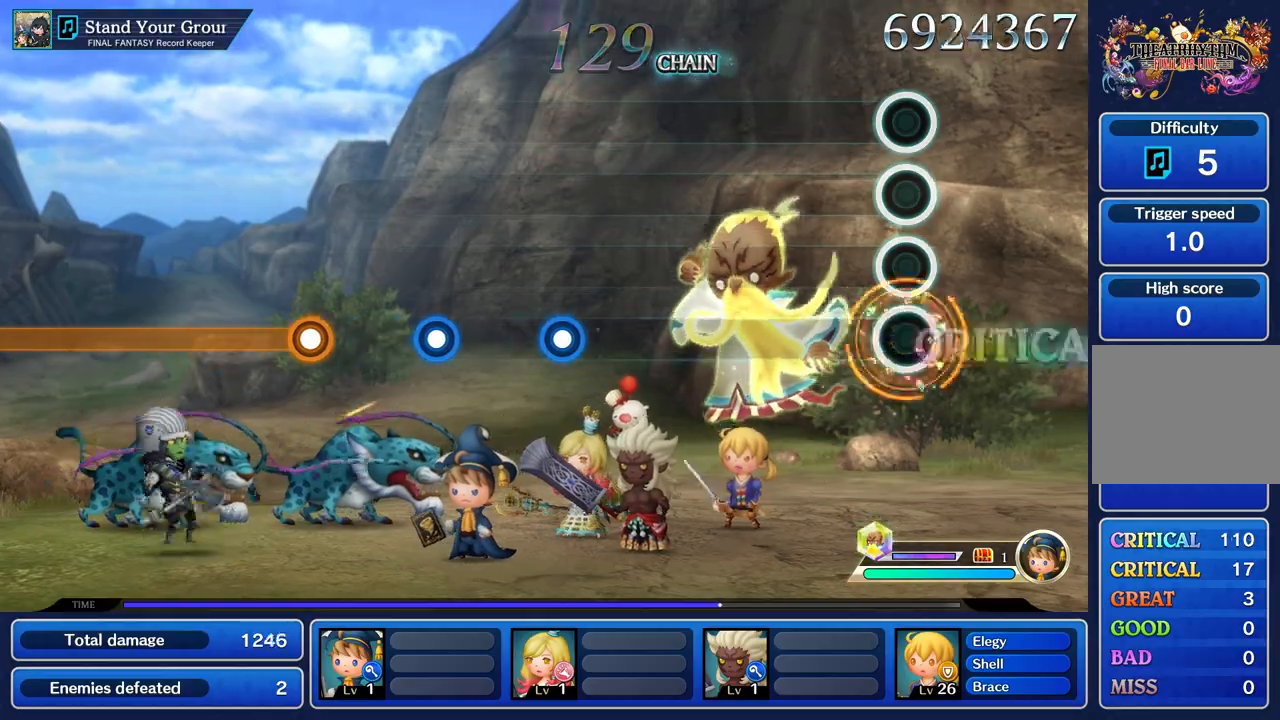
{"buttons": [], "left_stick": "center", "right_stick": "center", "events": []}
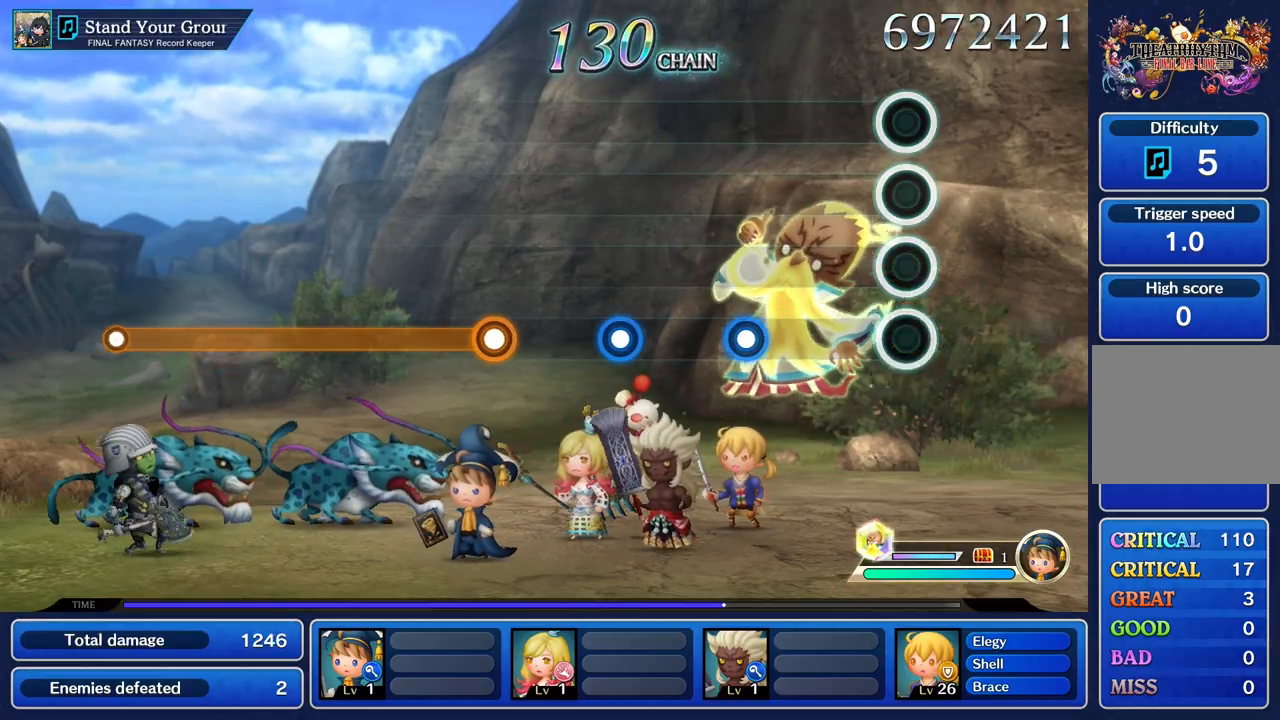
{"buttons": ["R1"], "left_stick": "center", "right_stick": "center", "events": [[434, "R1", "down"]]}
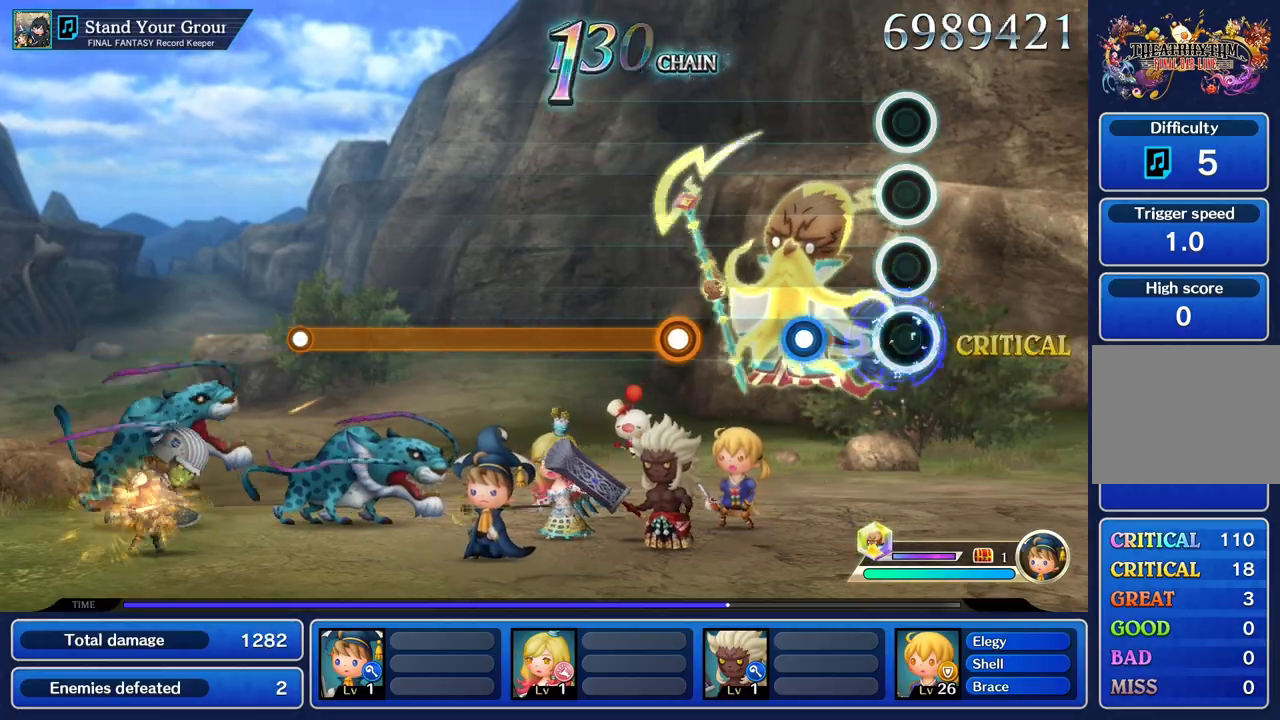
{"buttons": [], "left_stick": "center", "right_stick": "center", "events": [[34, "R1", "up"], [317, "R1", "down"], [417, "R1", "up"]]}
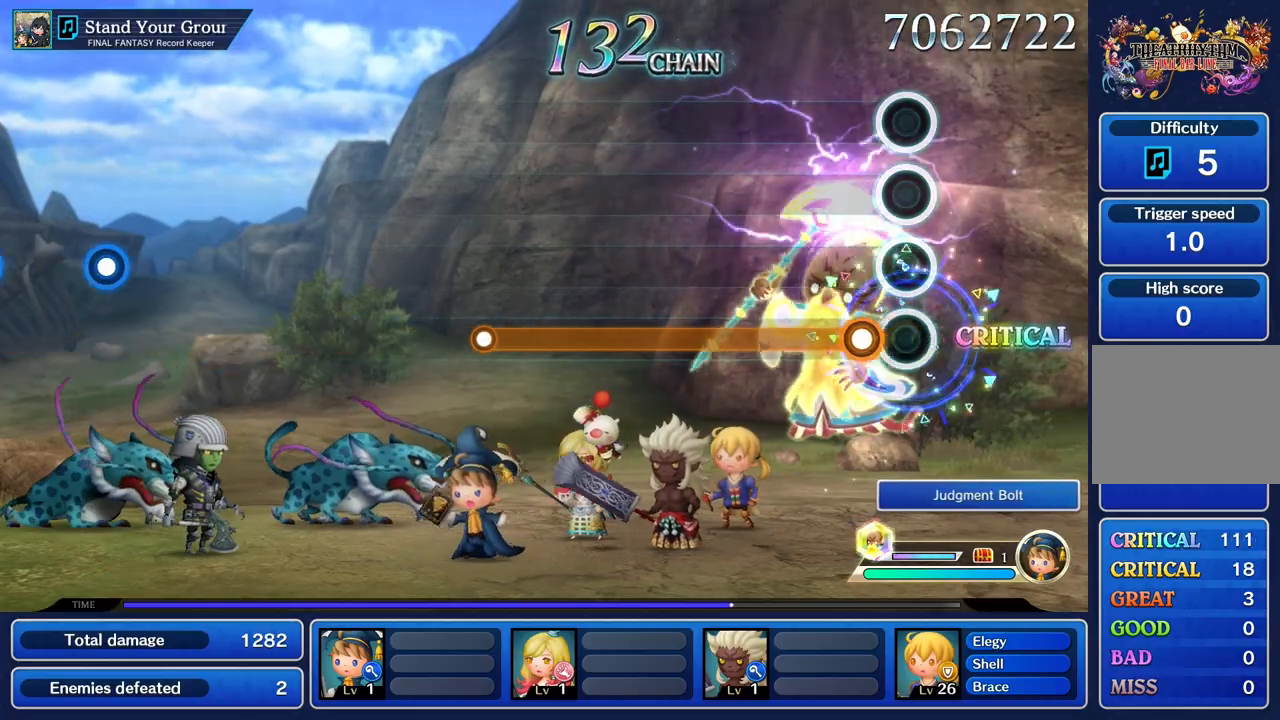
{"buttons": ["R1"], "left_stick": "center", "right_stick": "center", "events": [[150, "R1", "down"]]}
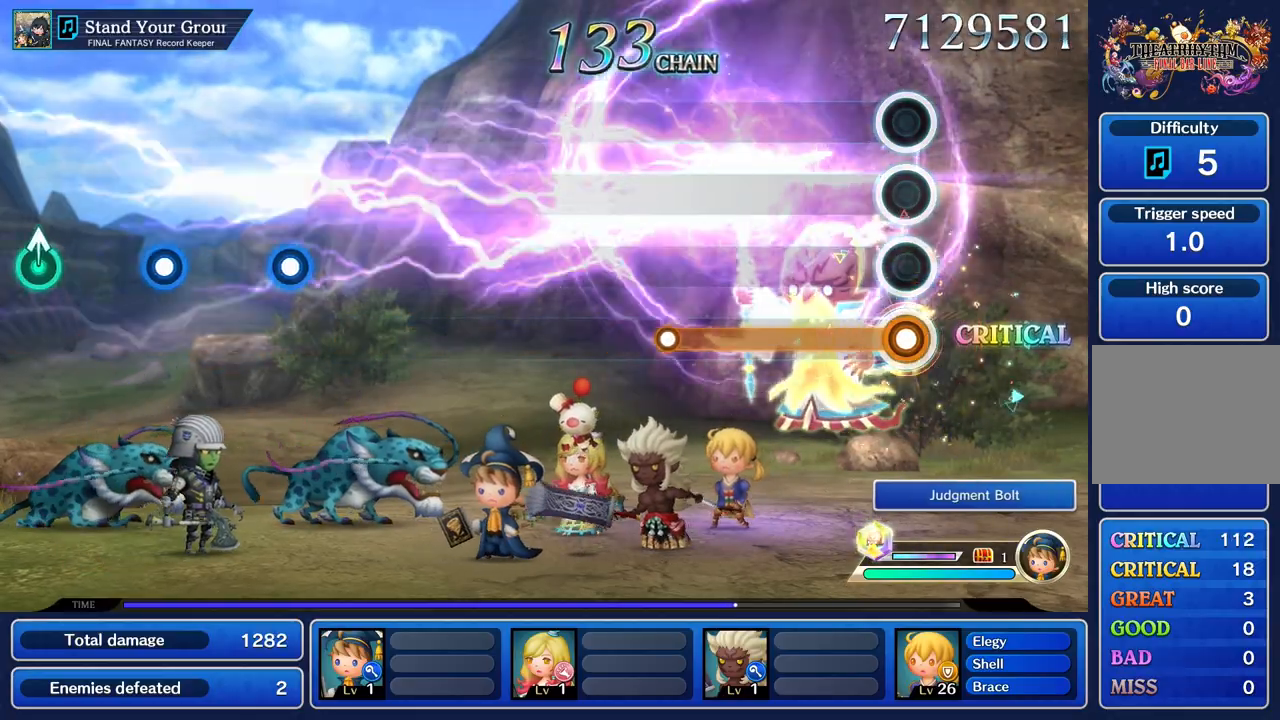
{"buttons": ["R1"], "left_stick": "center", "right_stick": "center", "events": []}
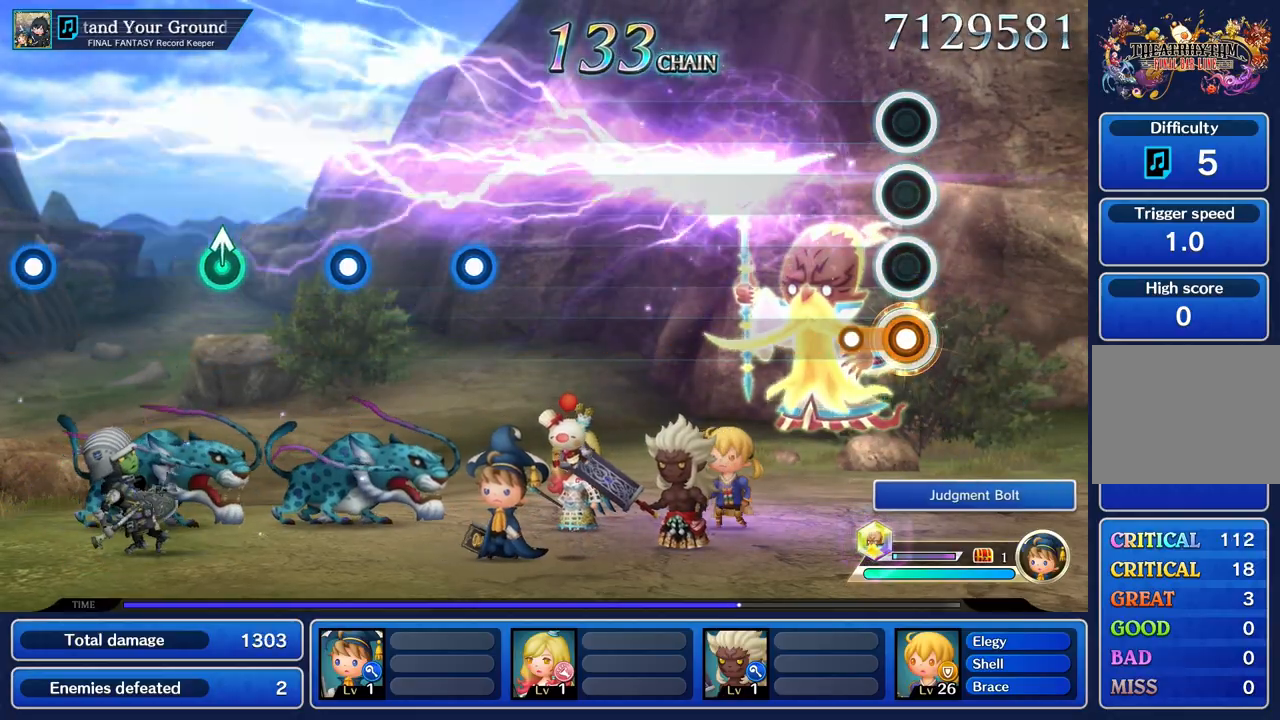
{"buttons": [], "left_stick": "center", "right_stick": "center", "events": [[183, "R1", "up"]]}